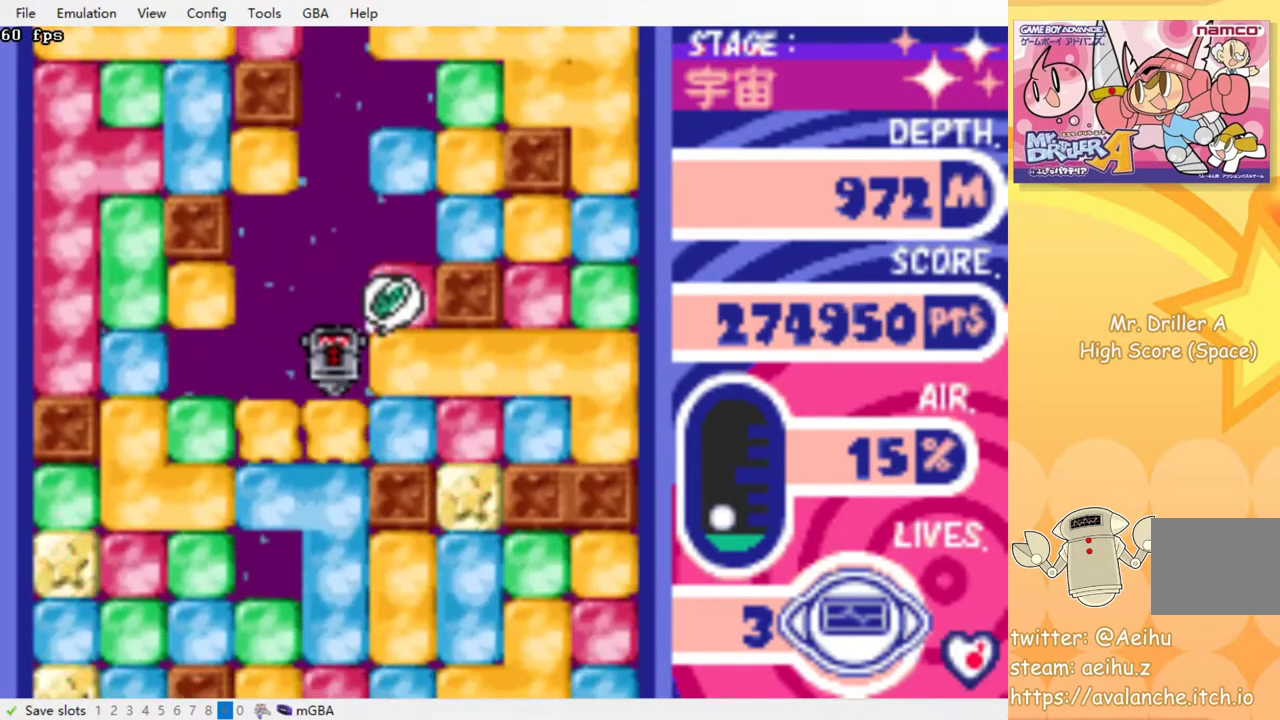
Gameplay with a controller (PlayStation layout); each line is a JSON object with the inputs held at the frame after it. "events" lists button and stick changes between this image and that frame as [ms after this image, input, new state], when the widget could be followed in between. Not read: left_stick right_stick.
{"buttons": ["CROSS", "DPAD_DOWN"], "events": [[50, "CROSS", "up"], [117, "CROSS", "down"], [217, "CROSS", "up"], [300, "CROSS", "down"], [383, "CROSS", "up"], [450, "CROSS", "down"]]}
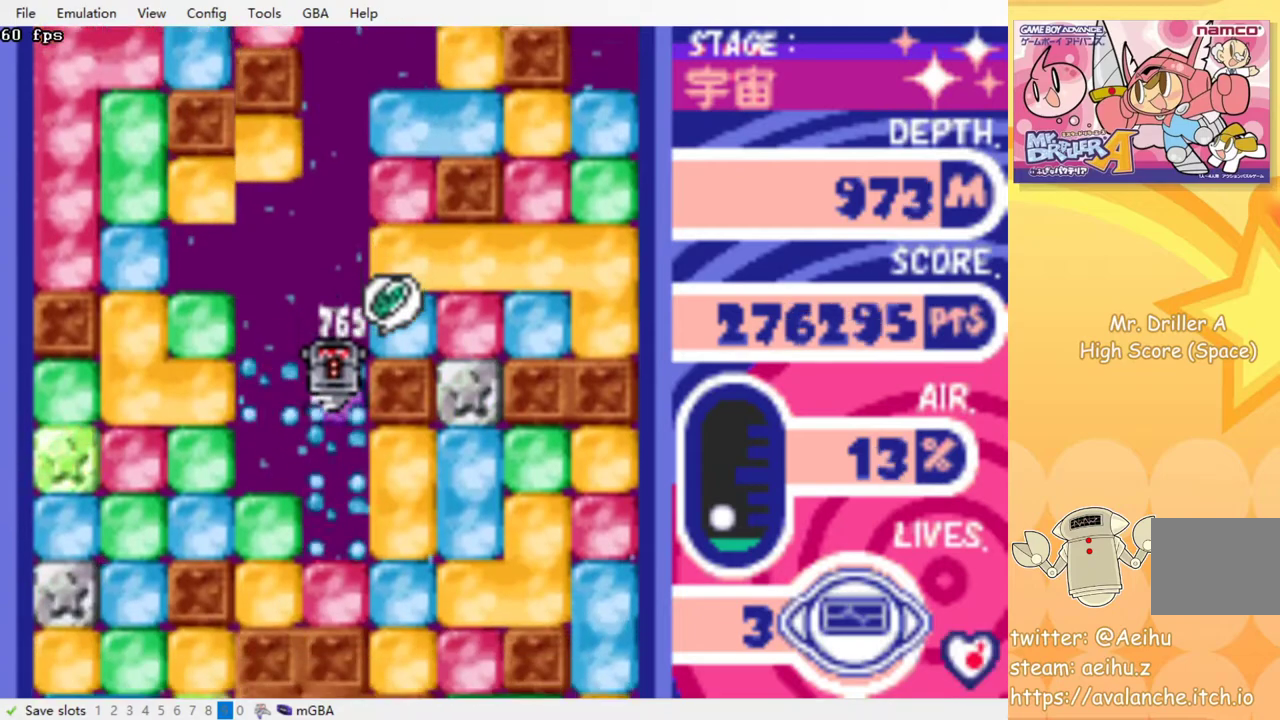
{"buttons": ["CROSS", "DPAD_DOWN"], "events": [[33, "CROSS", "up"], [117, "CROSS", "down"], [217, "CROSS", "up"], [300, "CROSS", "down"], [400, "CROSS", "up"], [450, "CROSS", "down"]]}
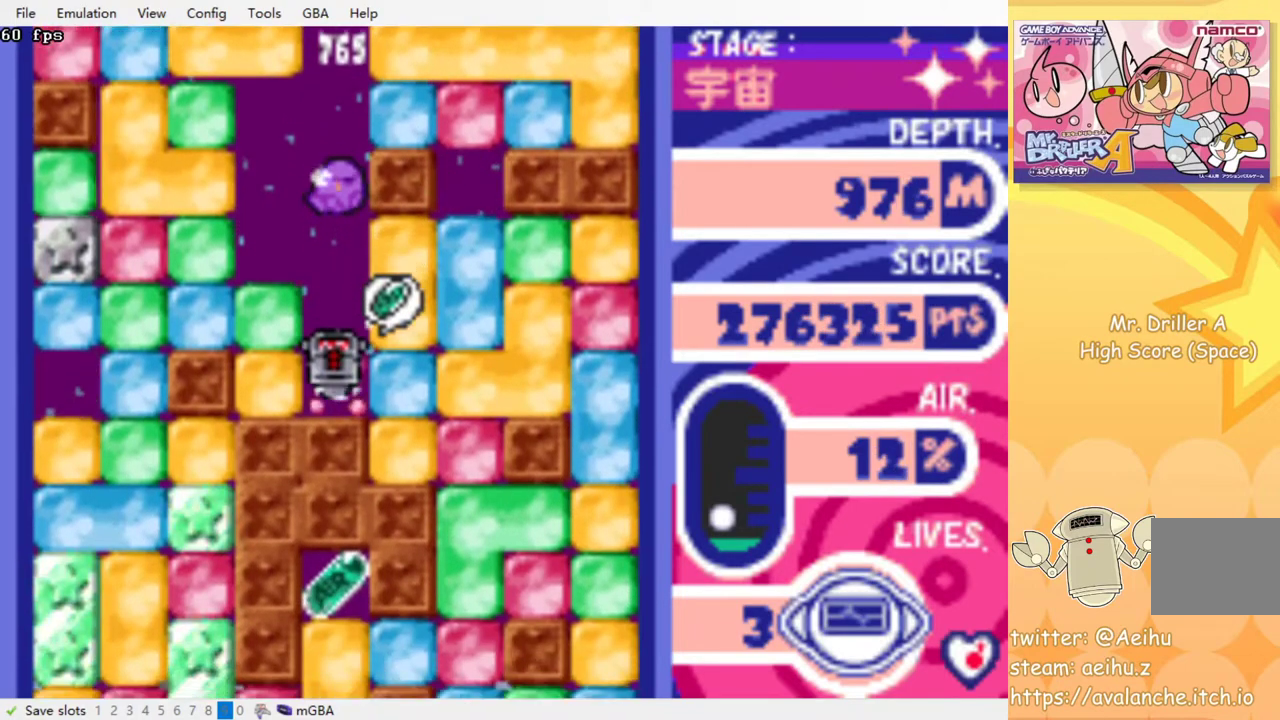
{"buttons": ["DPAD_LEFT"], "events": [[33, "CROSS", "up"], [133, "DPAD_DOWN", "up"], [167, "DPAD_LEFT", "down"], [200, "CROSS", "down"], [283, "CROSS", "up"]]}
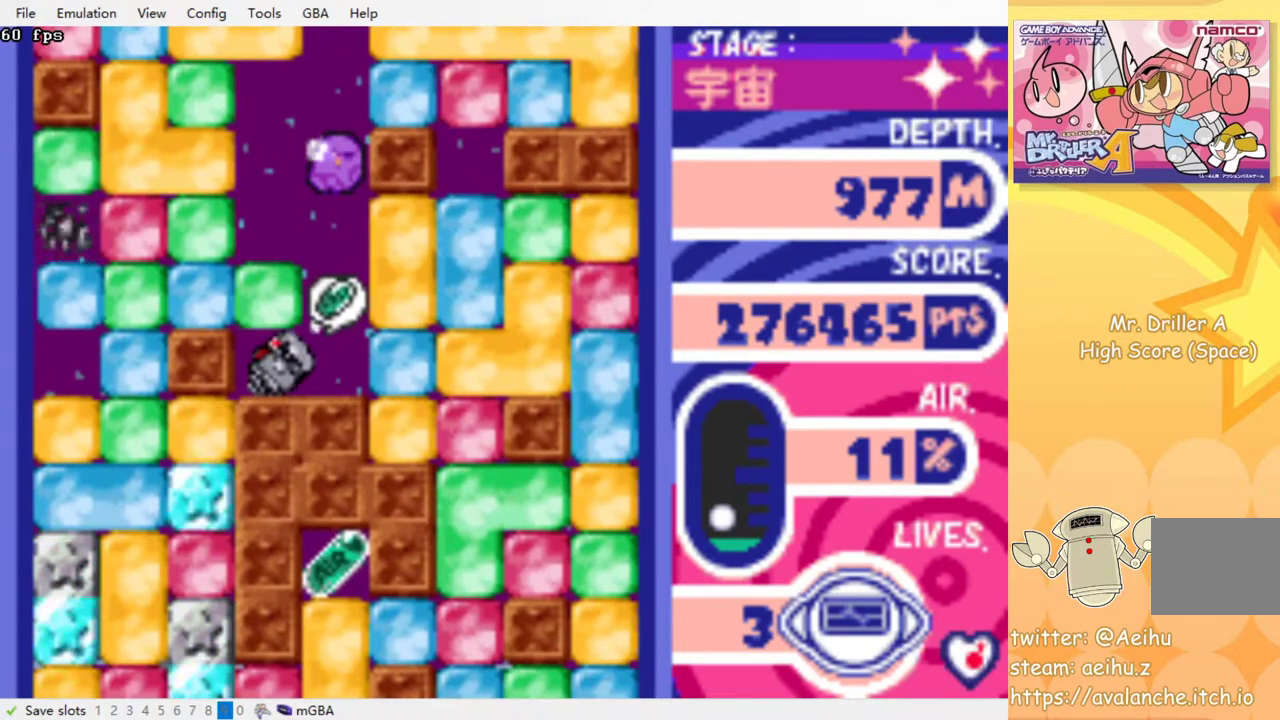
{"buttons": ["DPAD_RIGHT"], "events": [[17, "DPAD_LEFT", "up"], [50, "DPAD_RIGHT", "down"], [267, "CROSS", "down"], [400, "CROSS", "up"]]}
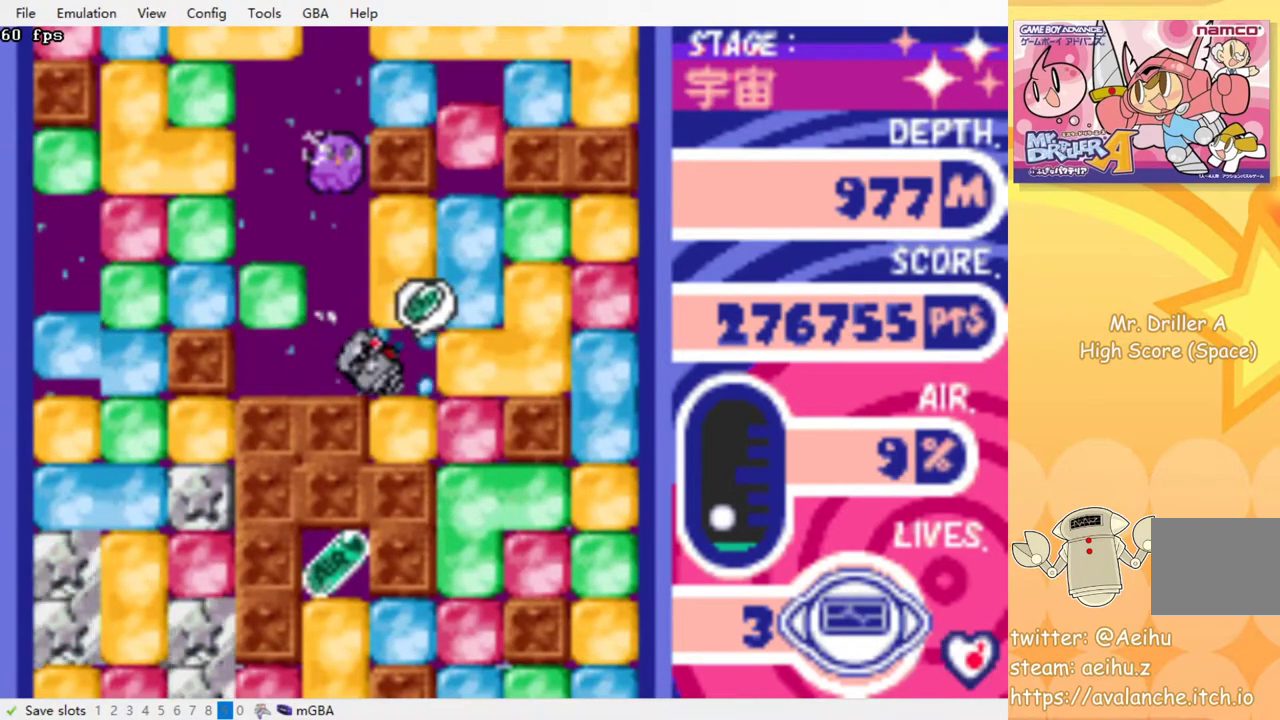
{"buttons": ["CROSS", "DPAD_RIGHT"], "events": [[100, "DPAD_DOWN", "down"], [133, "DPAD_RIGHT", "up"], [183, "CROSS", "down"], [283, "CROSS", "up"], [333, "DPAD_DOWN", "up"], [333, "DPAD_RIGHT", "down"], [450, "CROSS", "down"]]}
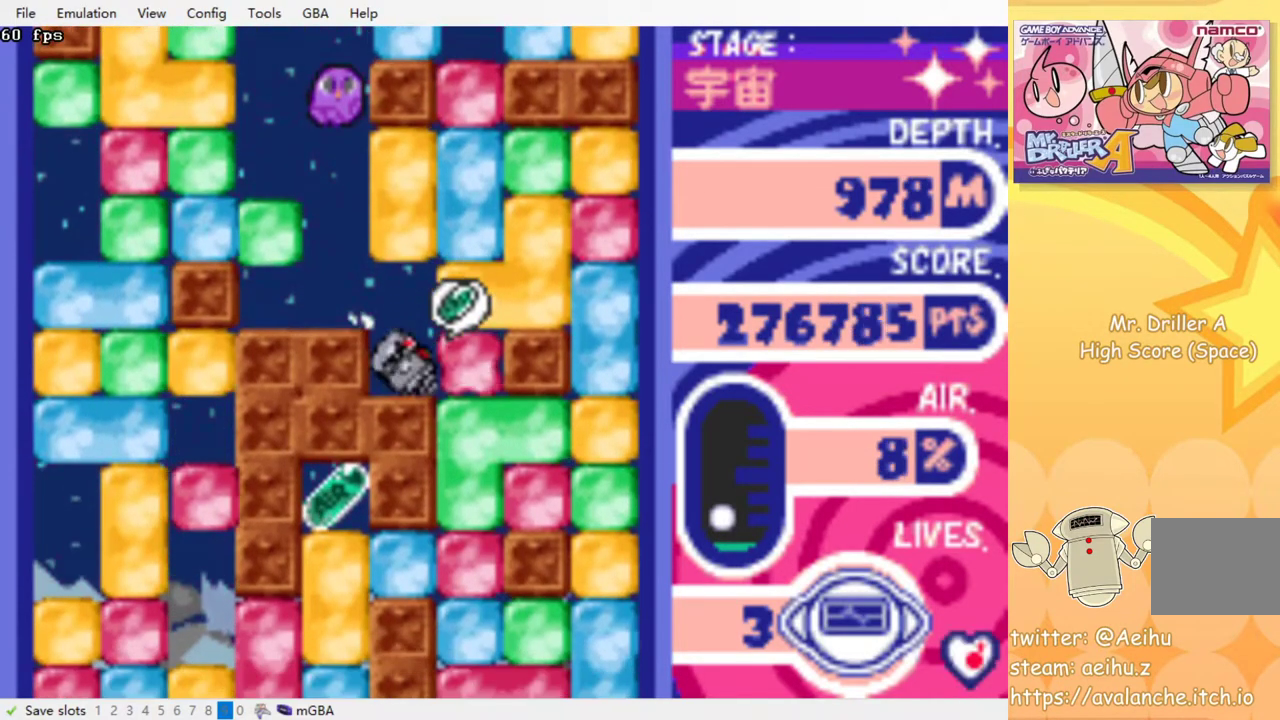
{"buttons": ["CROSS", "DPAD_DOWN"], "events": [[67, "CROSS", "up"], [300, "DPAD_DOWN", "down"], [333, "DPAD_RIGHT", "up"], [383, "CROSS", "down"]]}
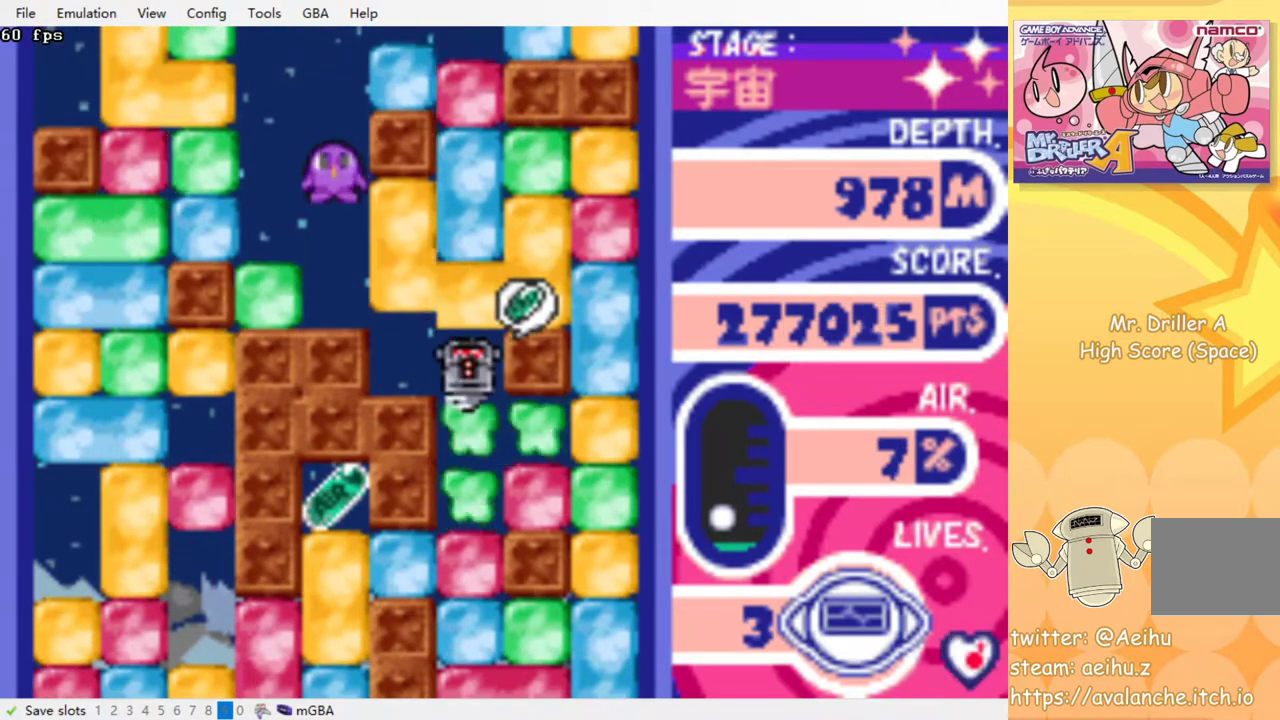
{"buttons": [], "events": [[50, "CROSS", "up"], [333, "CROSS", "down"], [450, "CROSS", "up"], [467, "DPAD_DOWN", "up"]]}
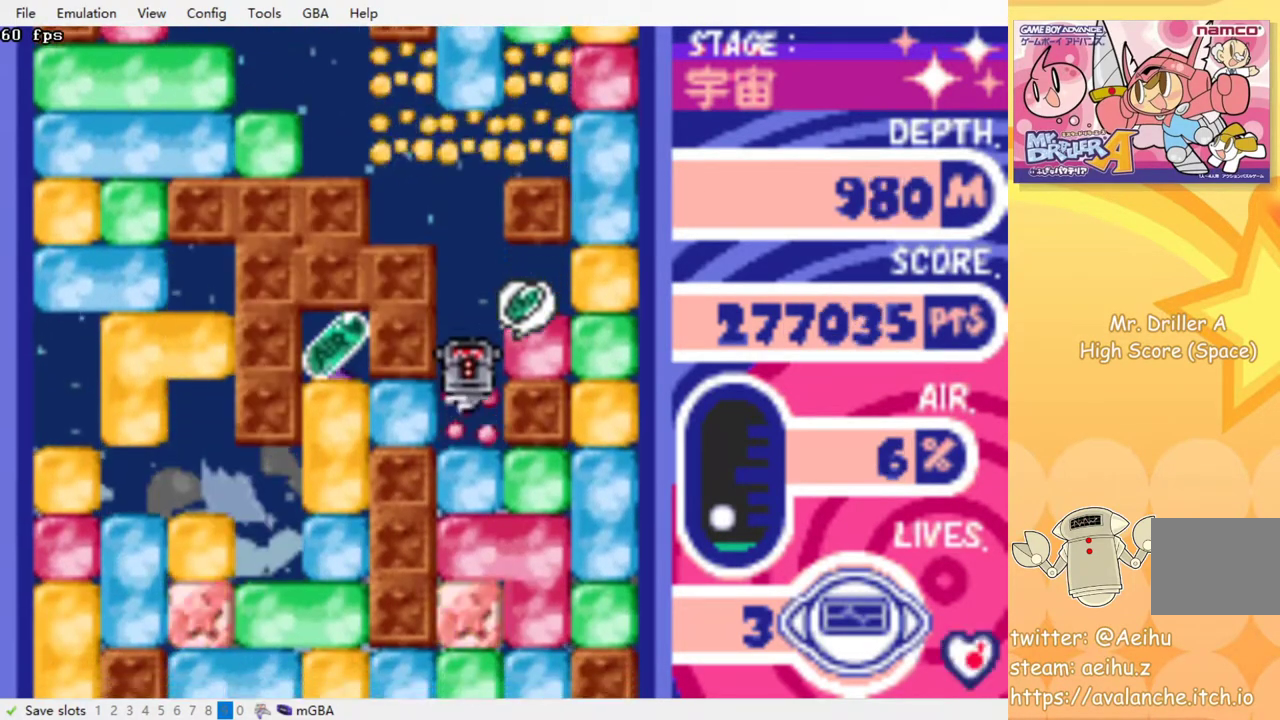
{"buttons": ["CROSS", "DPAD_LEFT"], "events": [[17, "DPAD_LEFT", "down"], [133, "CROSS", "down"], [233, "CROSS", "up"], [467, "CROSS", "down"]]}
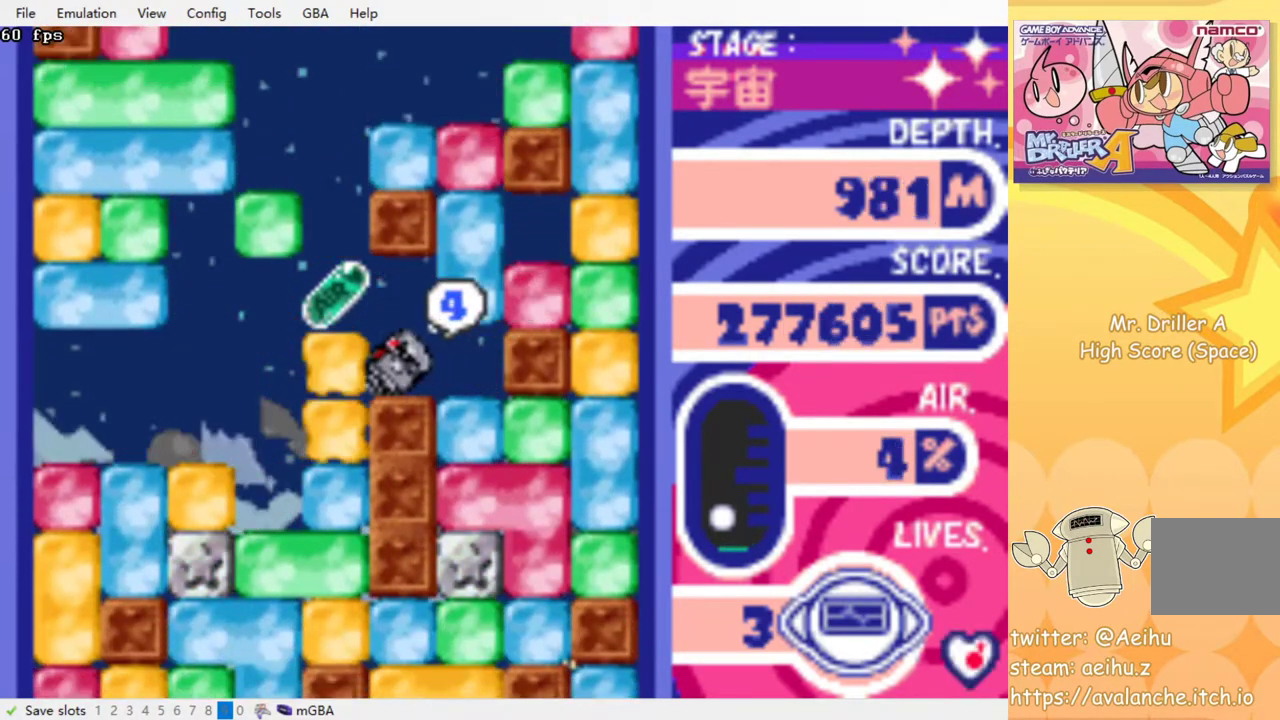
{"buttons": [], "events": [[83, "CROSS", "up"], [283, "DPAD_LEFT", "up"]]}
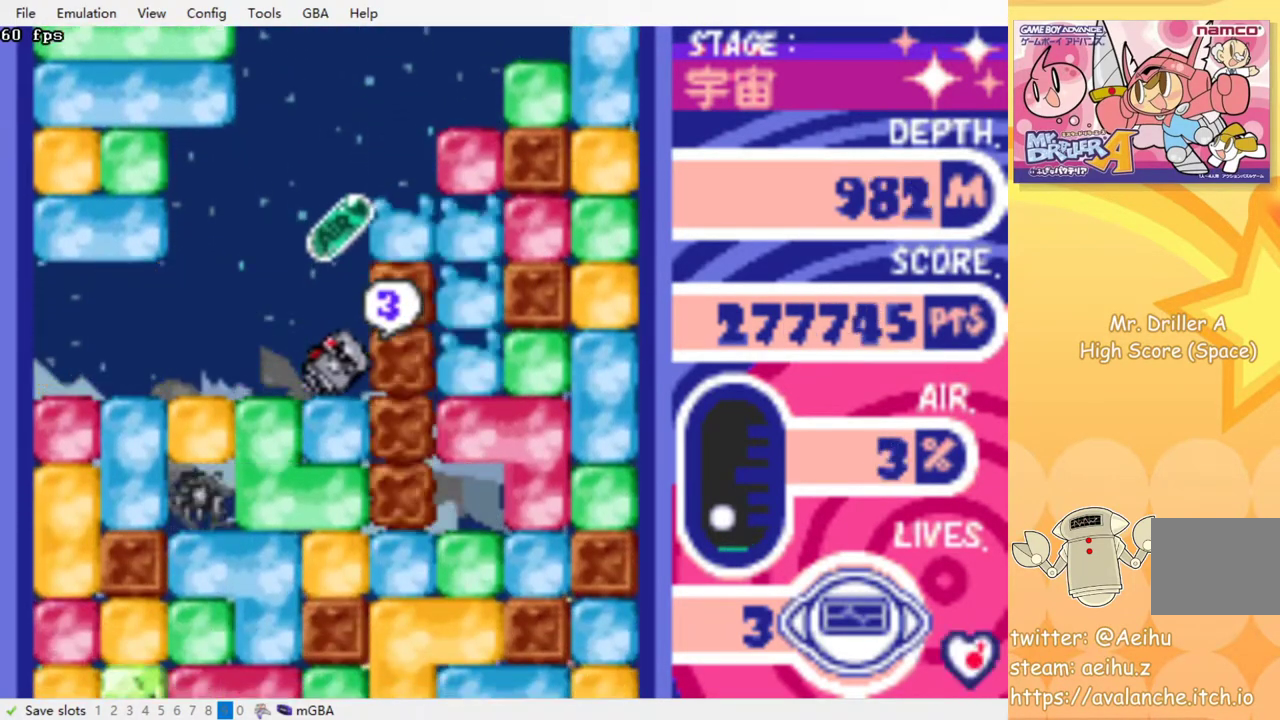
{"buttons": [], "events": []}
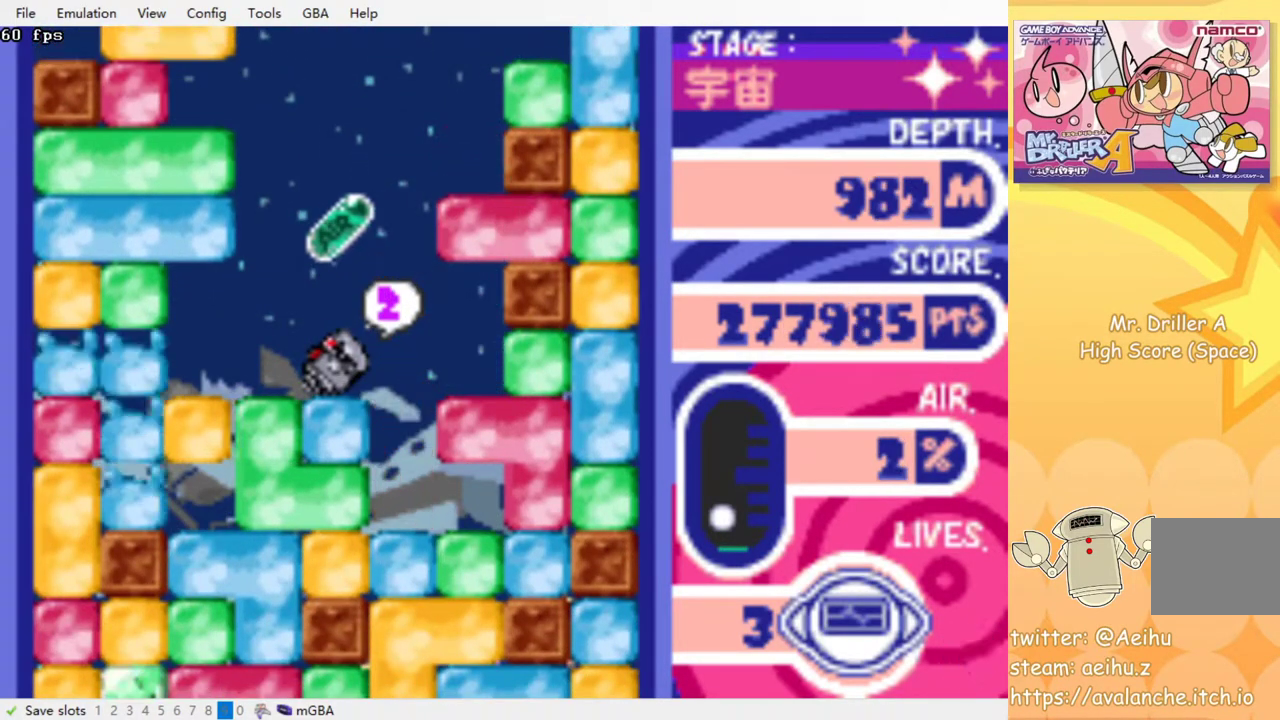
{"buttons": ["DPAD_RIGHT"], "events": [[417, "DPAD_RIGHT", "down"]]}
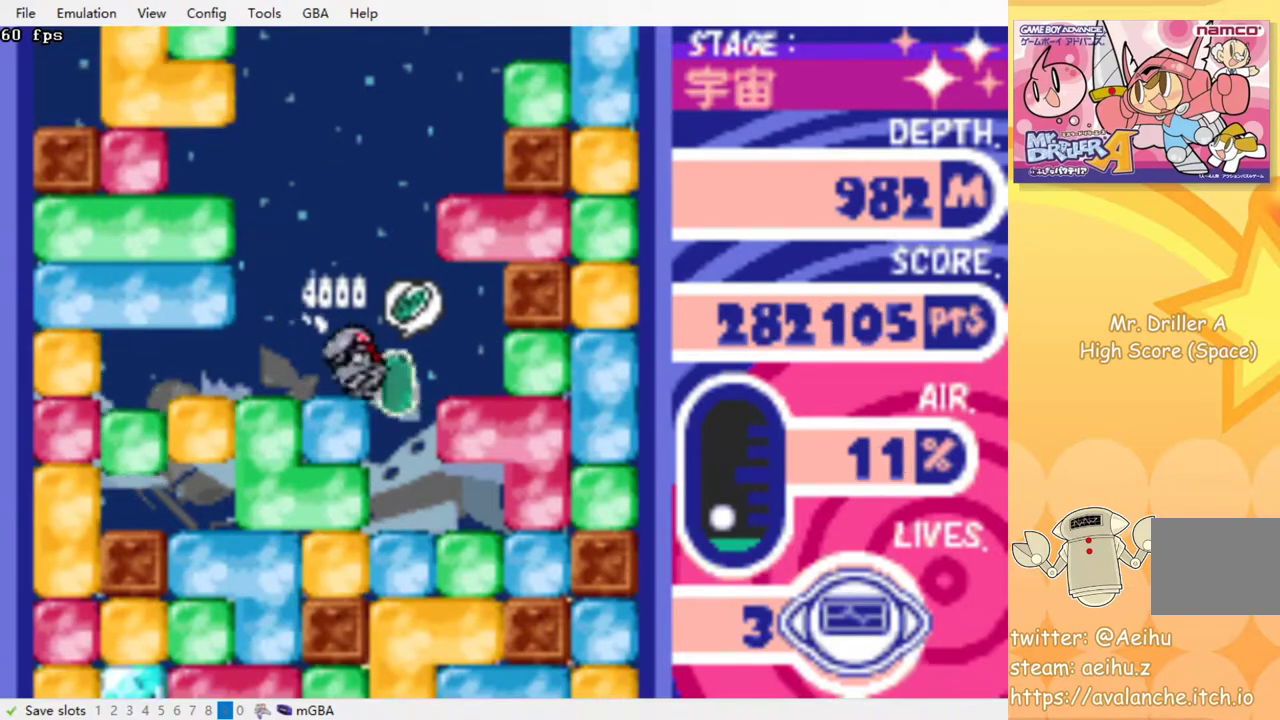
{"buttons": ["CROSS", "DPAD_DOWN"], "events": [[150, "DPAD_DOWN", "down"], [150, "DPAD_RIGHT", "up"], [300, "CROSS", "down"], [400, "CROSS", "up"], [467, "CROSS", "down"]]}
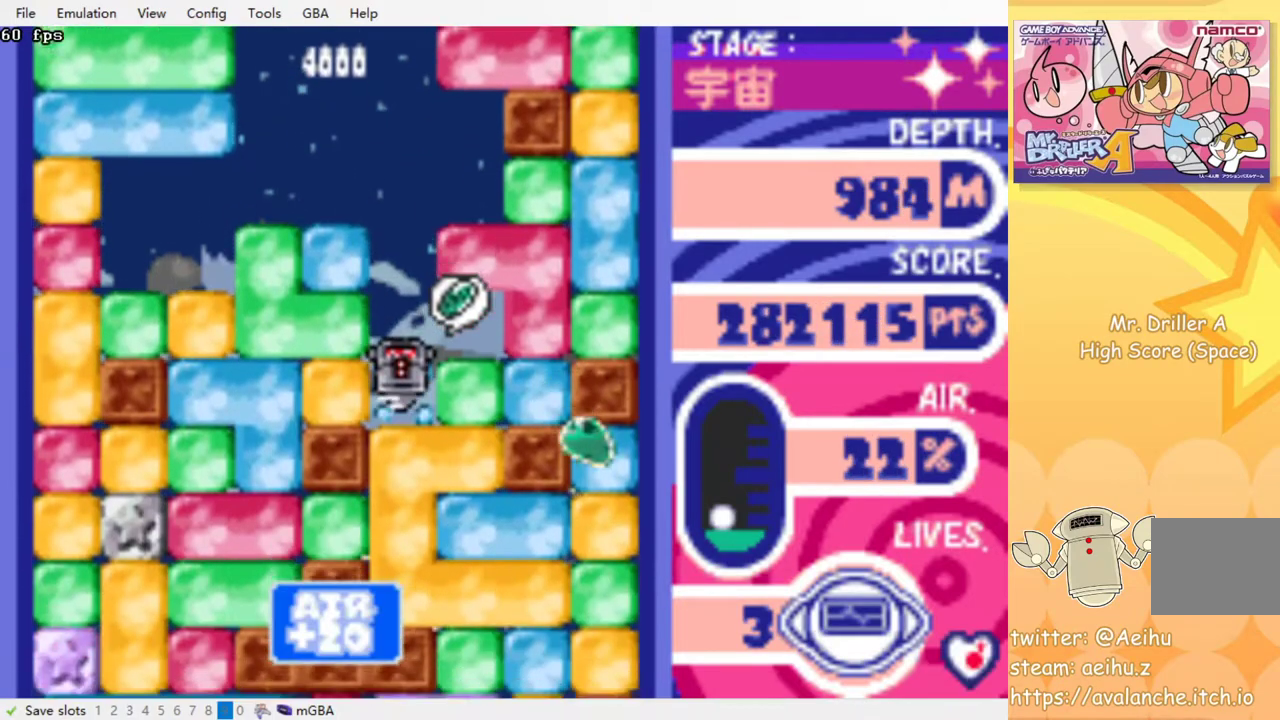
{"buttons": ["DPAD_DOWN"], "events": [[50, "CROSS", "up"], [133, "CROSS", "down"], [217, "CROSS", "up"], [283, "CROSS", "down"], [383, "CROSS", "up"]]}
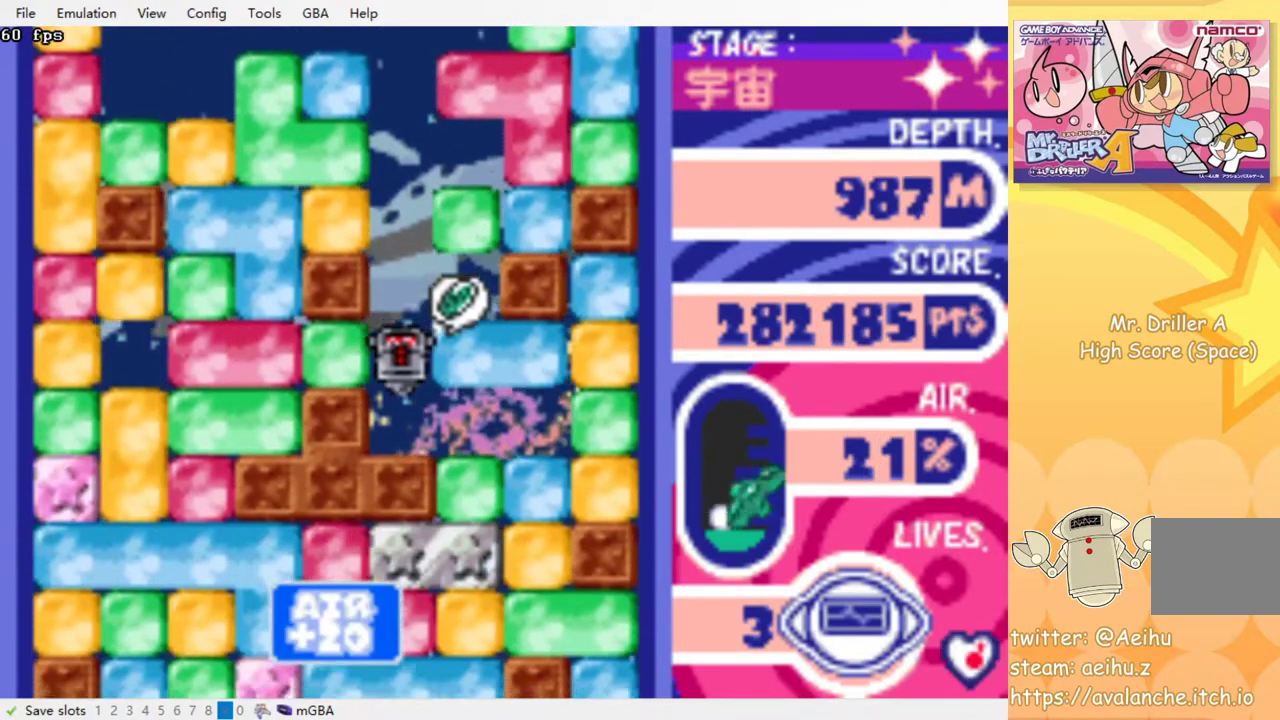
{"buttons": ["CROSS", "DPAD_DOWN"], "events": [[100, "DPAD_DOWN", "up"], [183, "DPAD_RIGHT", "down"], [350, "DPAD_DOWN", "down"], [383, "DPAD_RIGHT", "up"], [417, "CROSS", "down"]]}
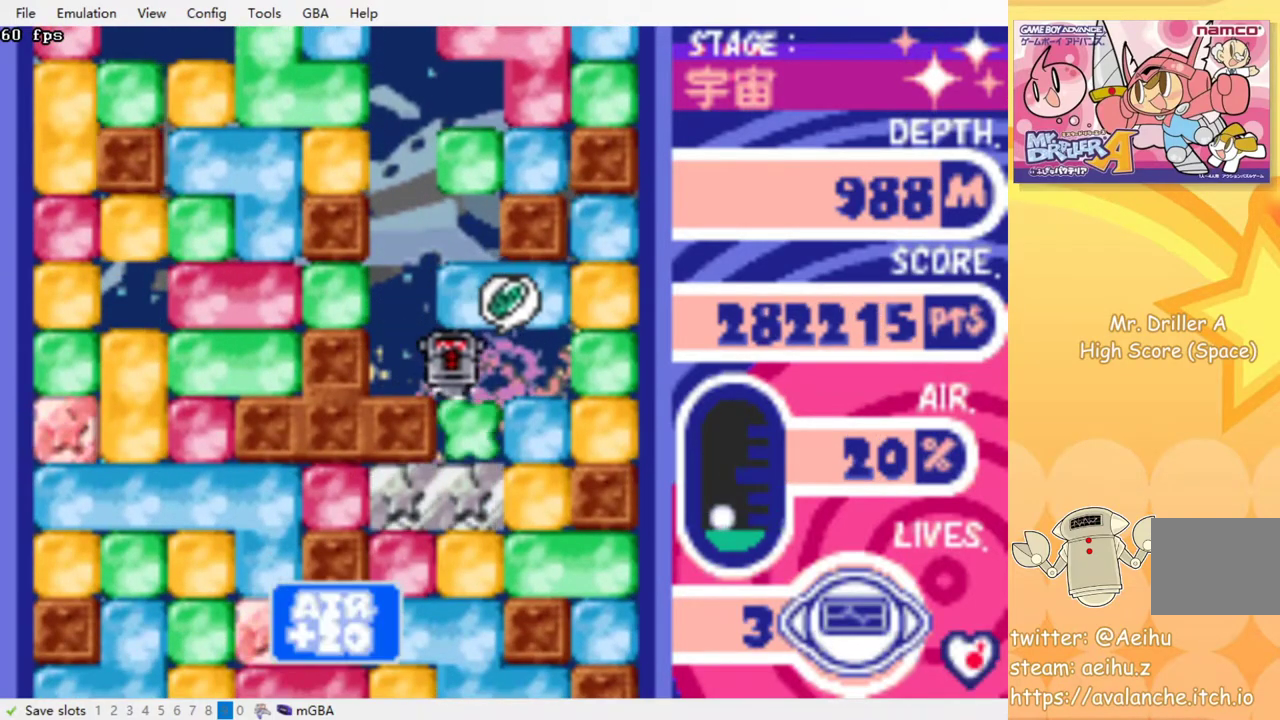
{"buttons": ["CROSS", "DPAD_DOWN"], "events": [[50, "CROSS", "up"], [233, "CROSS", "down"], [333, "CROSS", "up"], [467, "CROSS", "down"]]}
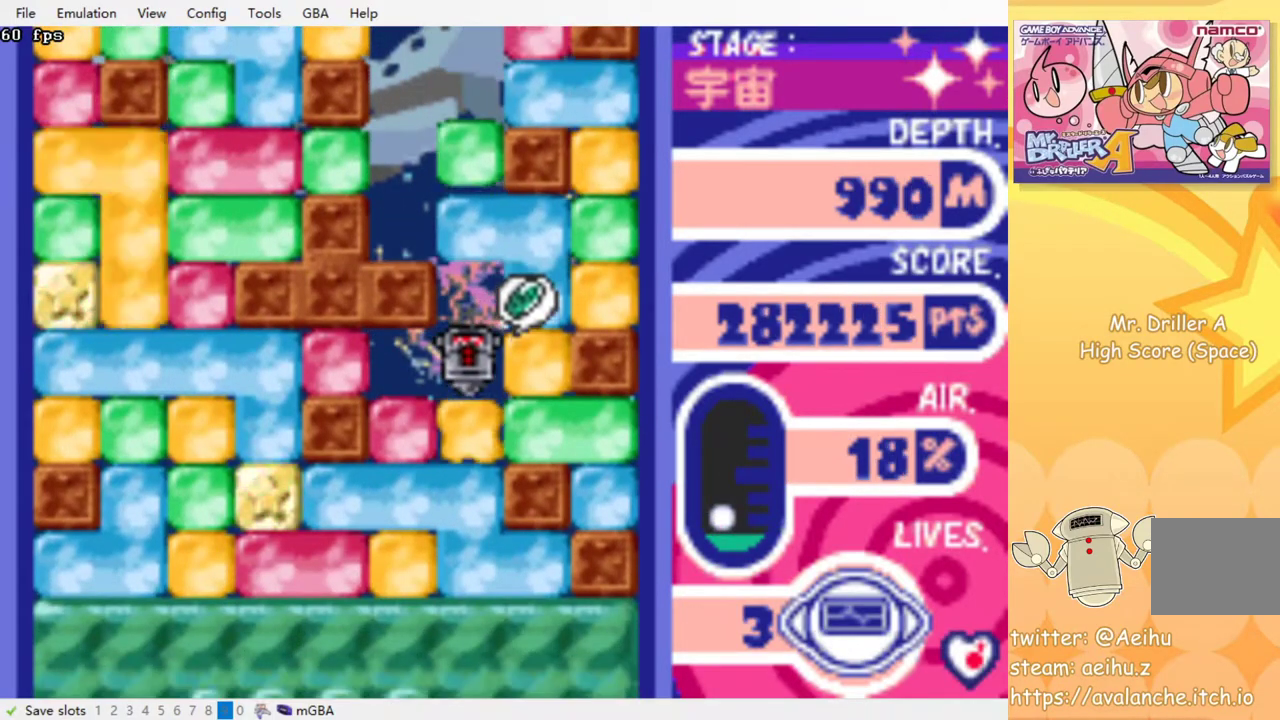
{"buttons": ["CROSS", "DPAD_DOWN"], "events": [[67, "CROSS", "up"], [167, "CROSS", "down"], [267, "CROSS", "up"], [333, "CROSS", "down"], [433, "CROSS", "up"], [500, "CROSS", "down"]]}
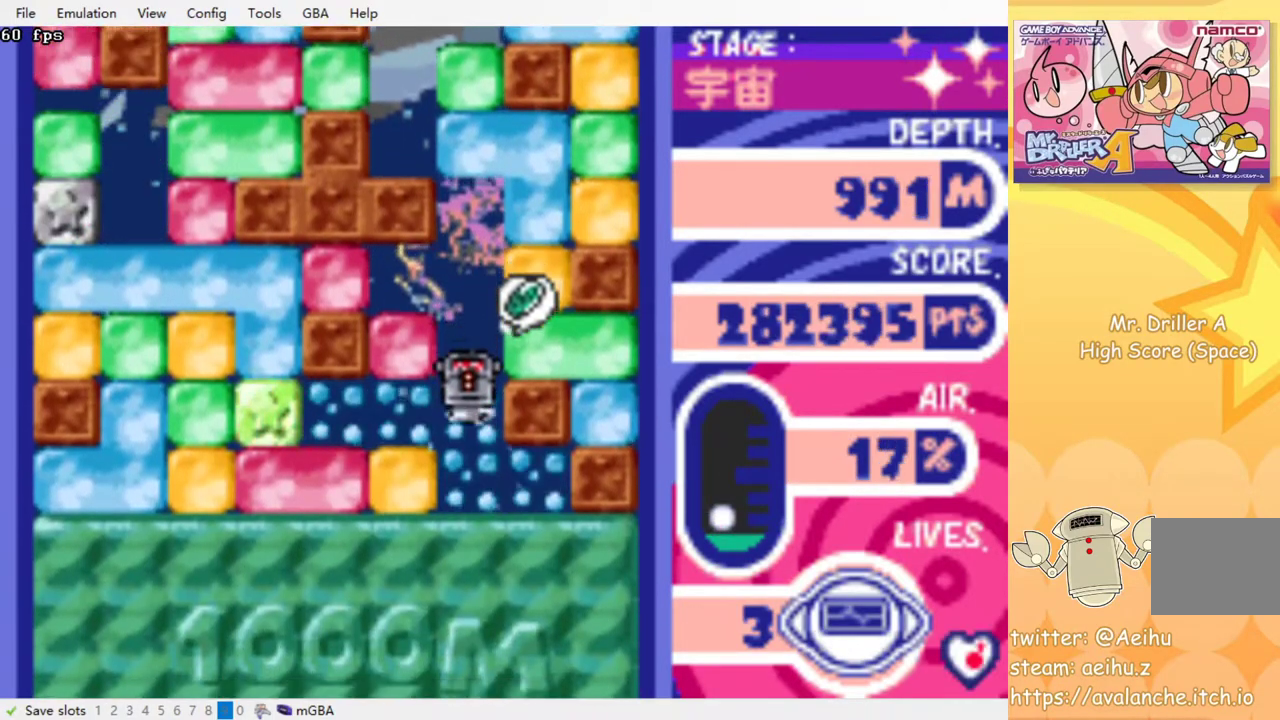
{"buttons": [], "events": [[83, "CROSS", "up"], [167, "CROSS", "down"], [250, "CROSS", "up"], [317, "CROSS", "down"], [400, "CROSS", "up"], [467, "DPAD_DOWN", "up"]]}
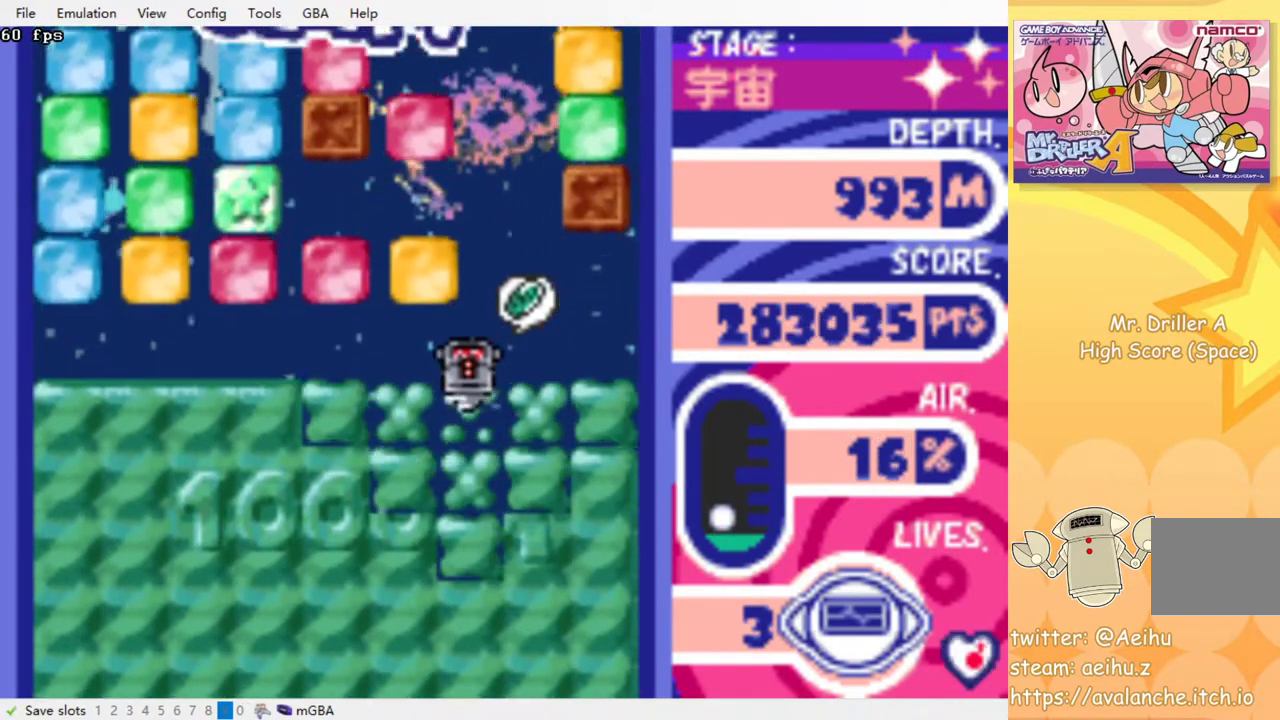
{"buttons": ["DPAD_LEFT"], "events": [[283, "DPAD_LEFT", "down"]]}
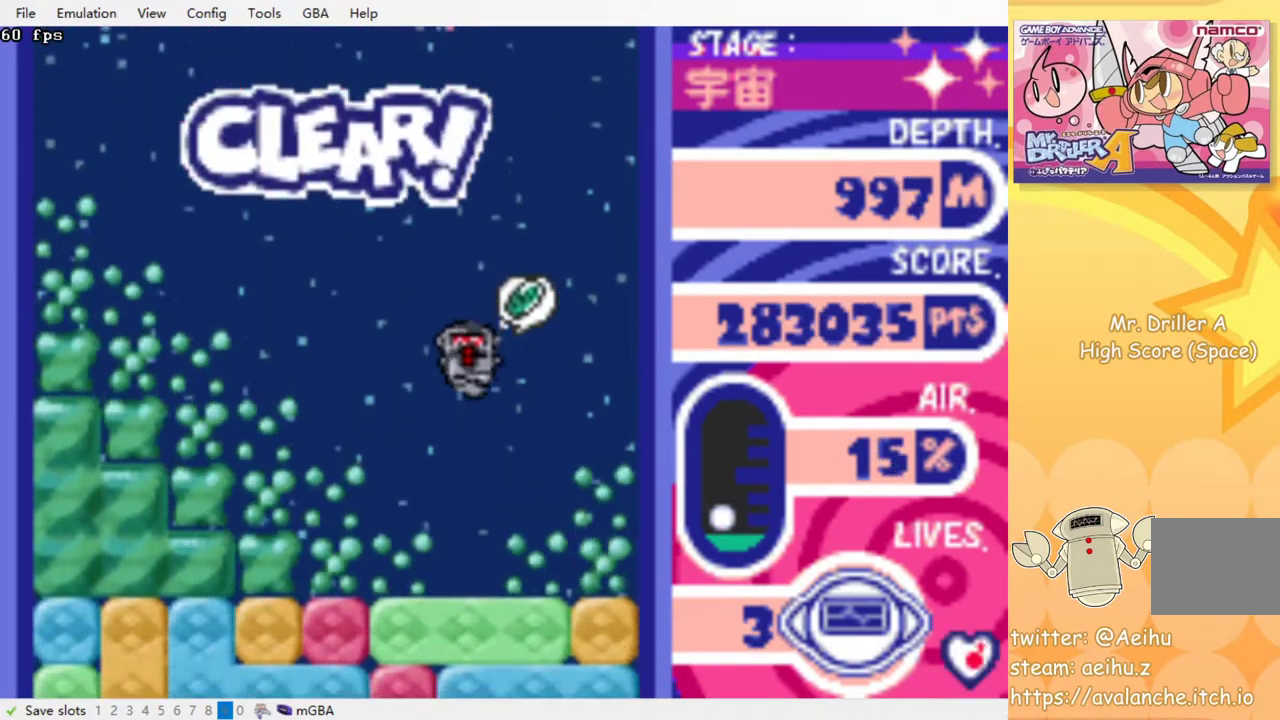
{"buttons": ["CROSS", "DPAD_DOWN"], "events": [[400, "DPAD_DOWN", "down"], [400, "DPAD_LEFT", "up"], [450, "CROSS", "down"]]}
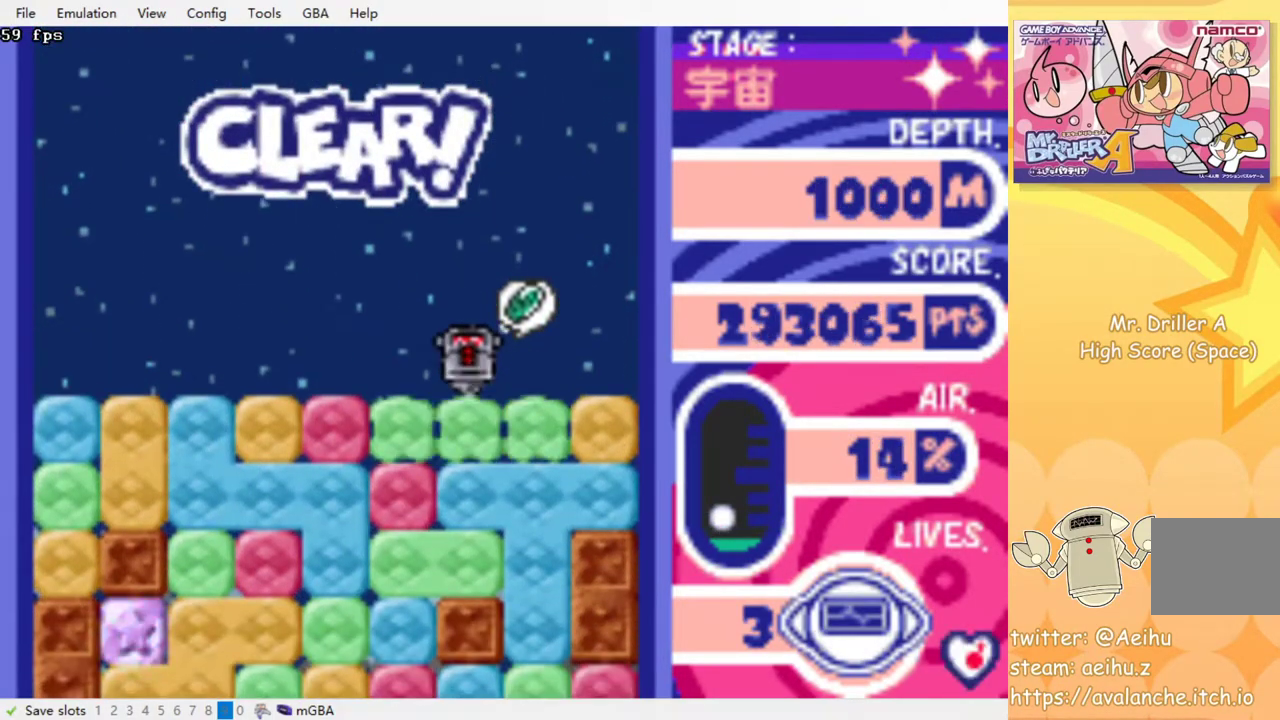
{"buttons": ["CROSS", "DPAD_DOWN"], "events": [[50, "CROSS", "up"], [117, "CROSS", "down"], [217, "CROSS", "up"], [267, "CROSS", "down"], [367, "CROSS", "up"], [433, "CROSS", "down"]]}
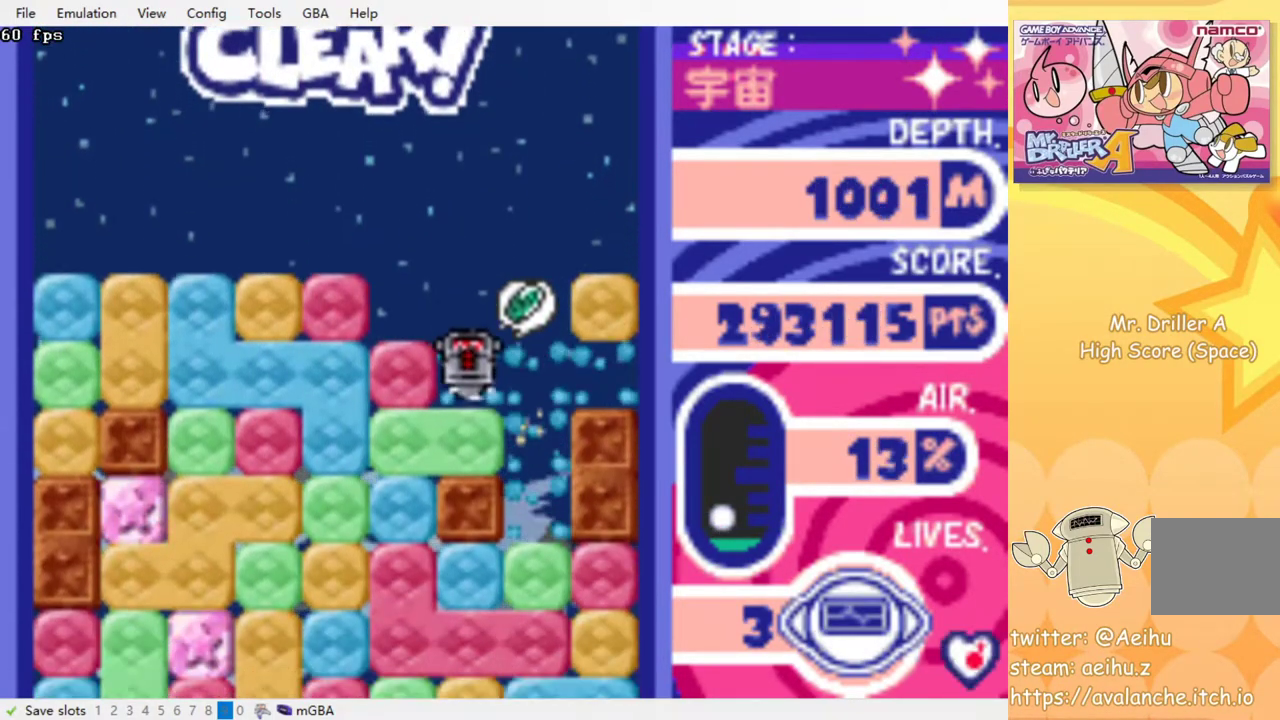
{"buttons": ["DPAD_LEFT"], "events": [[17, "CROSS", "up"], [83, "CROSS", "down"], [167, "CROSS", "up"], [267, "DPAD_DOWN", "up"], [317, "DPAD_LEFT", "down"]]}
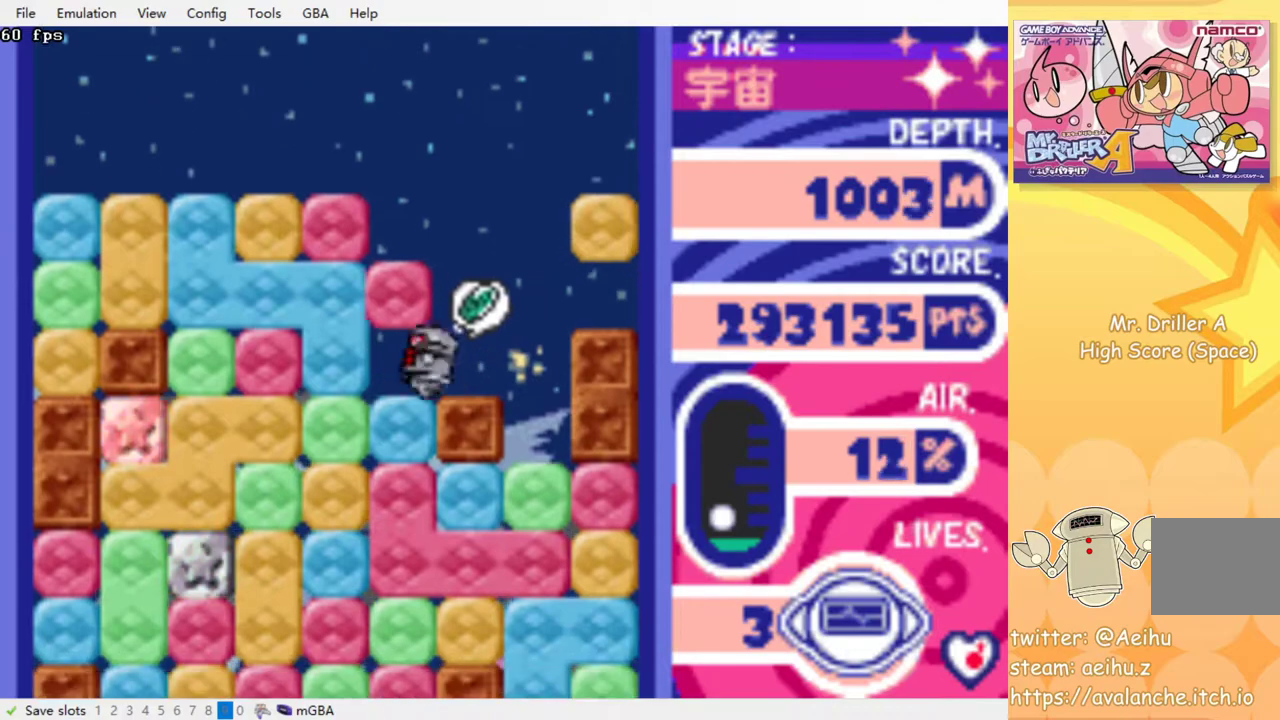
{"buttons": ["CROSS", "DPAD_DOWN"], "events": [[33, "DPAD_DOWN", "down"], [50, "DPAD_LEFT", "up"], [83, "CROSS", "down"], [183, "CROSS", "up"], [250, "CROSS", "down"], [333, "CROSS", "up"], [400, "CROSS", "down"]]}
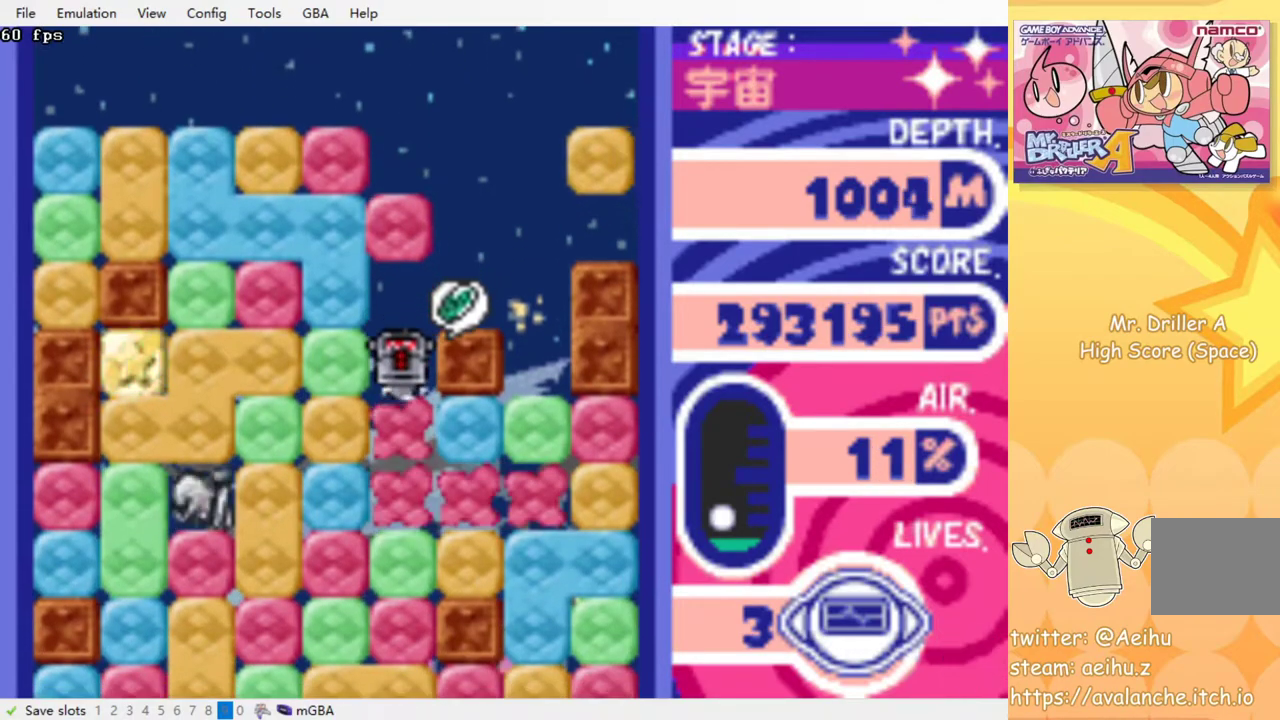
{"buttons": ["DPAD_LEFT"], "events": [[17, "CROSS", "up"], [167, "DPAD_DOWN", "up"], [250, "DPAD_LEFT", "down"], [333, "CROSS", "down"], [467, "CROSS", "up"]]}
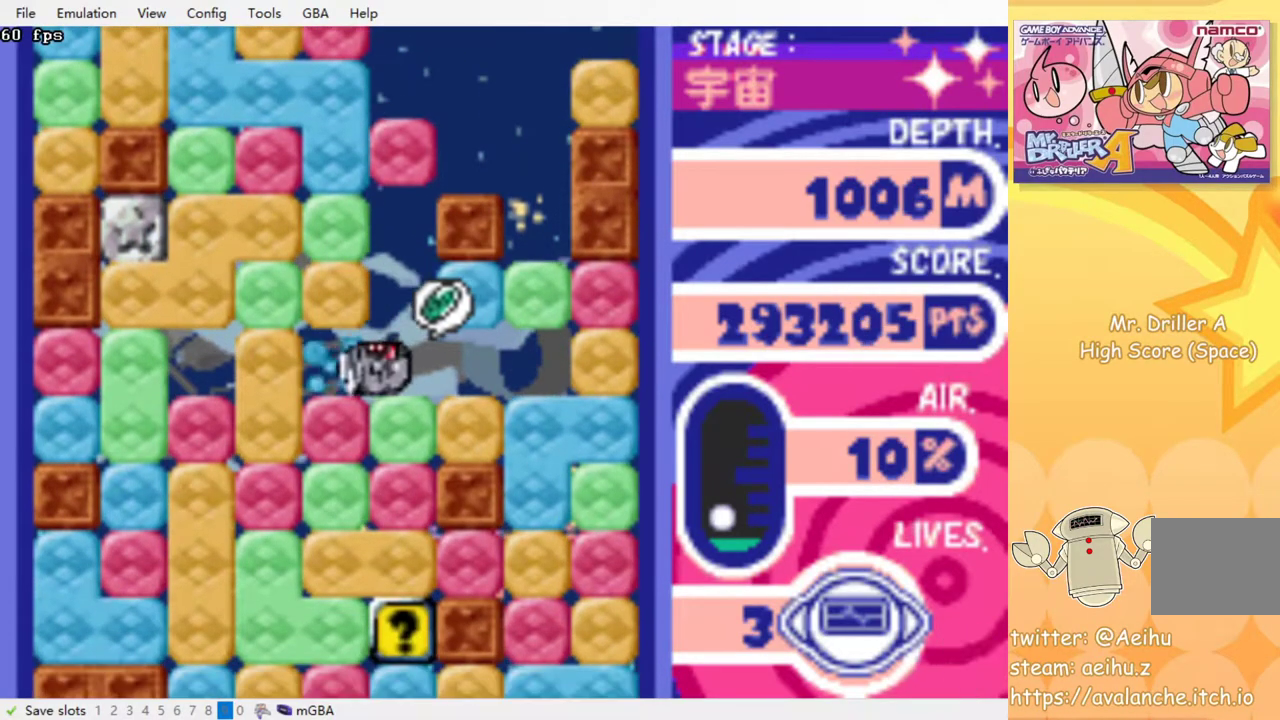
{"buttons": ["CROSS", "DPAD_DOWN"], "events": [[133, "DPAD_DOWN", "down"], [183, "CROSS", "down"], [183, "DPAD_LEFT", "up"], [267, "CROSS", "up"], [333, "CROSS", "down"], [433, "CROSS", "up"], [500, "CROSS", "down"]]}
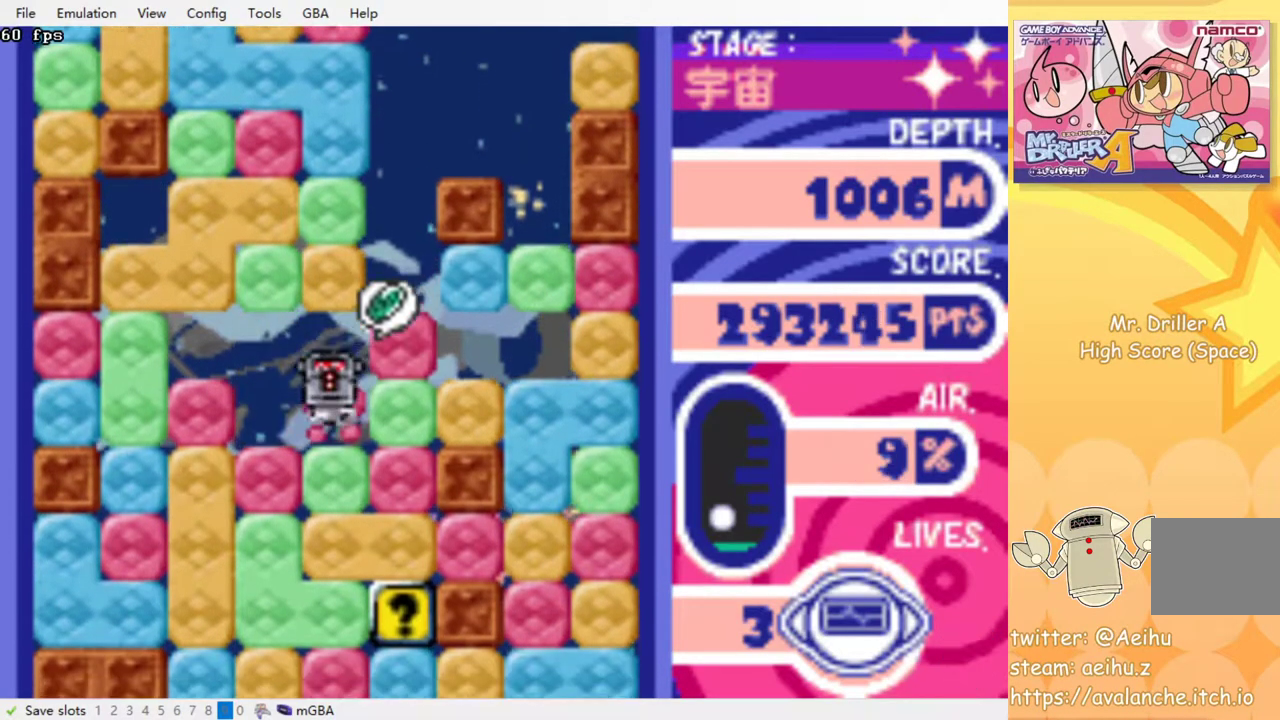
{"buttons": ["CROSS", "DPAD_DOWN"], "events": [[117, "CROSS", "up"], [167, "CROSS", "down"], [267, "CROSS", "up"], [317, "CROSS", "down"], [417, "CROSS", "up"], [483, "CROSS", "down"]]}
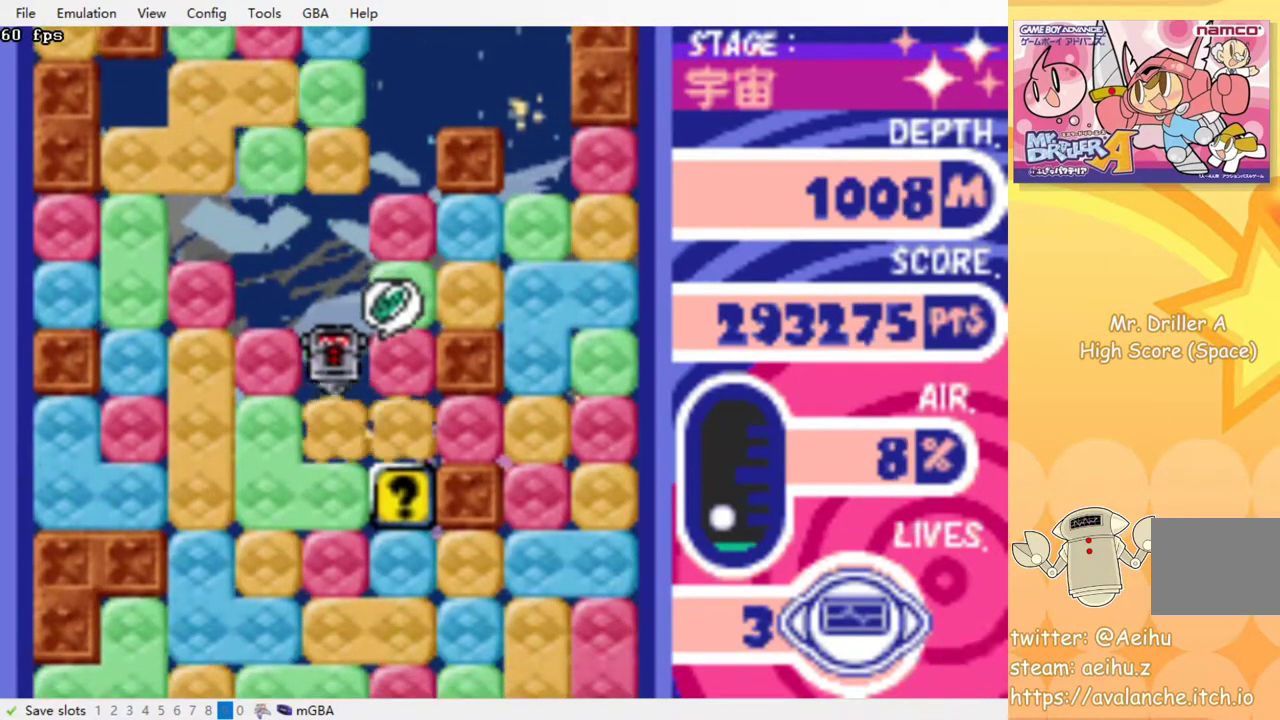
{"buttons": ["CROSS", "DPAD_DOWN"], "events": [[100, "CROSS", "up"], [150, "DPAD_RIGHT", "down"], [200, "DPAD_DOWN", "up"], [400, "DPAD_DOWN", "down"], [433, "DPAD_RIGHT", "up"], [500, "CROSS", "down"]]}
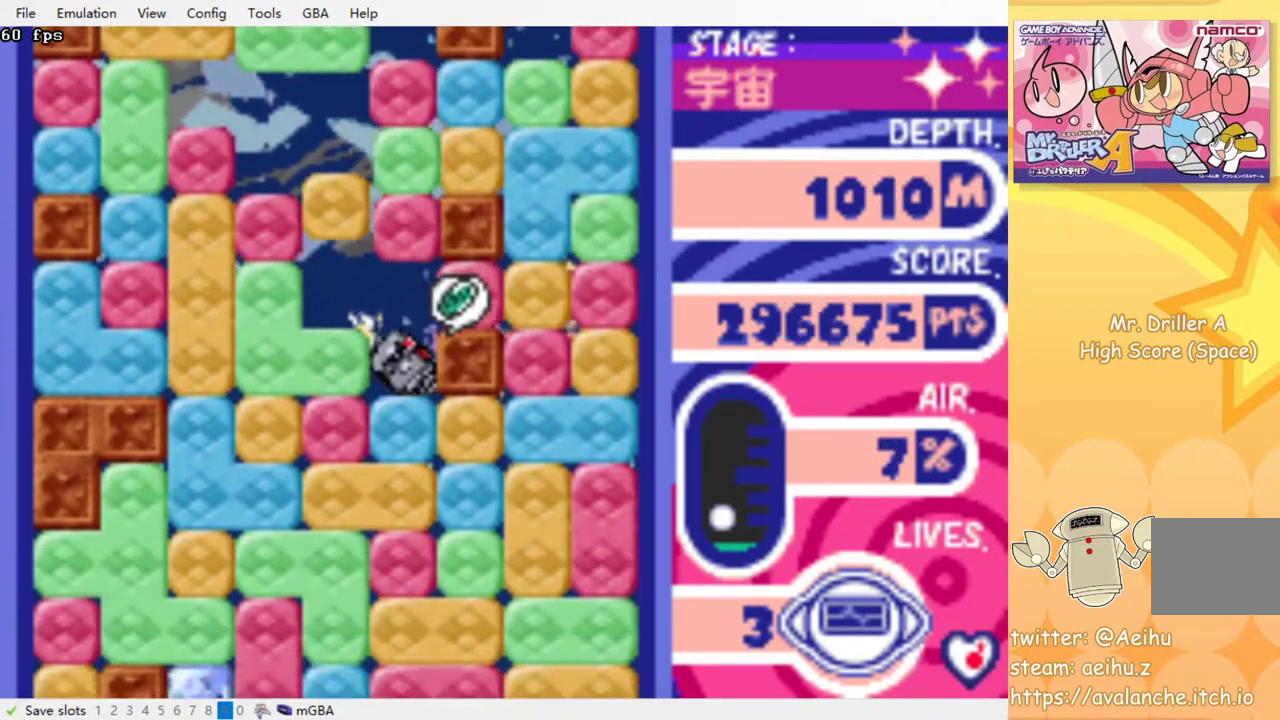
{"buttons": ["CROSS", "DPAD_DOWN"], "events": [[100, "CROSS", "up"], [167, "CROSS", "down"], [250, "CROSS", "up"], [333, "CROSS", "down"], [400, "CROSS", "up"], [467, "CROSS", "down"]]}
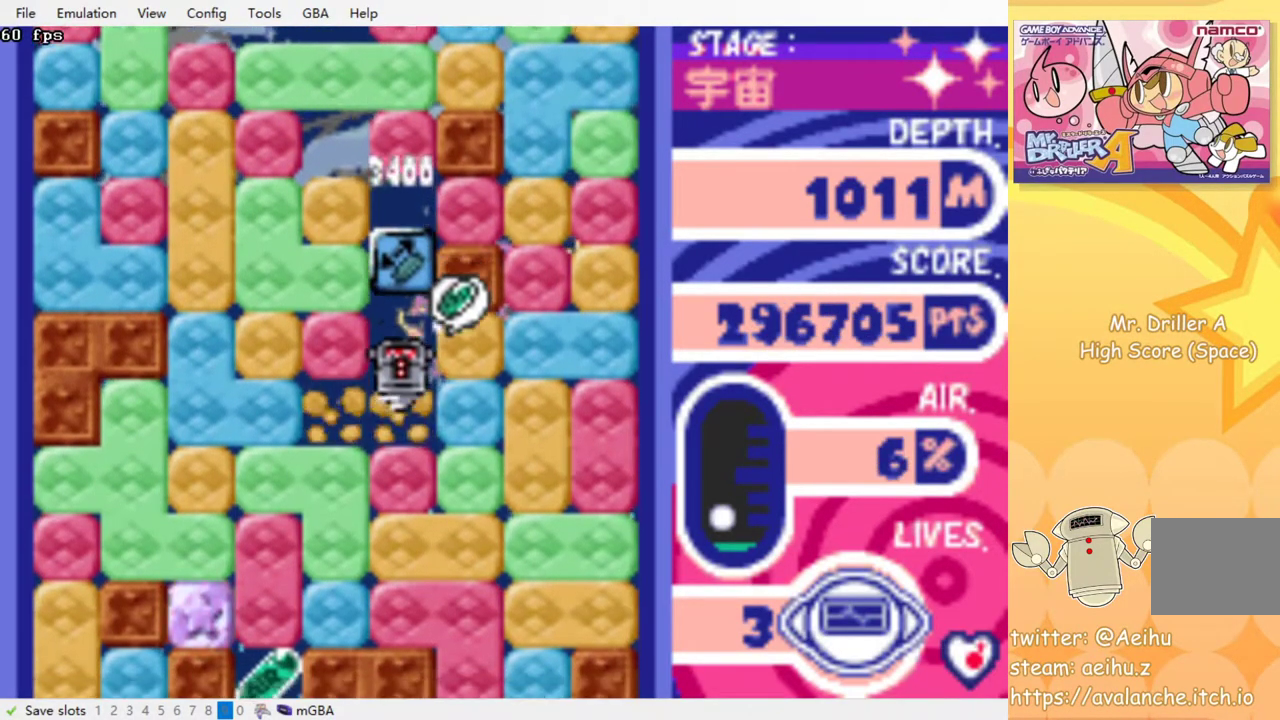
{"buttons": ["CROSS", "DPAD_DOWN"], "events": [[67, "CROSS", "up"], [150, "DPAD_DOWN", "up"], [150, "DPAD_LEFT", "down"], [367, "DPAD_DOWN", "down"], [383, "DPAD_LEFT", "up"], [400, "CROSS", "down"]]}
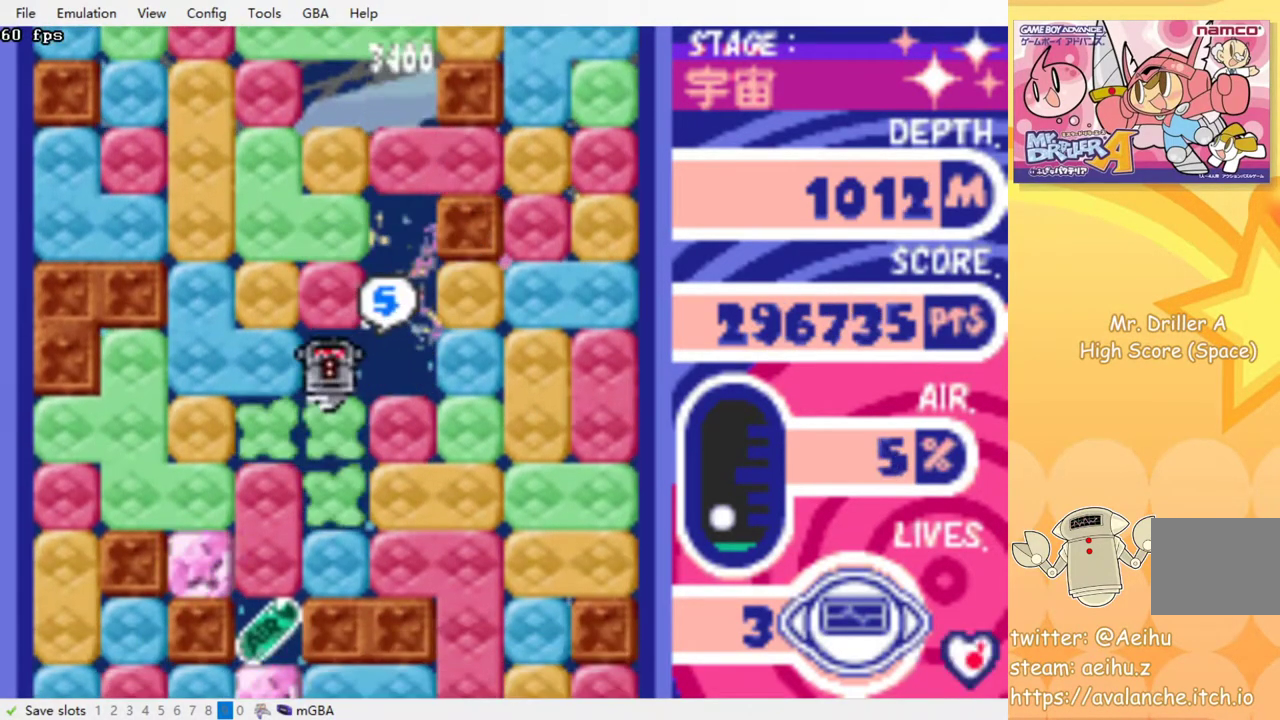
{"buttons": ["DPAD_LEFT"], "events": [[17, "CROSS", "up"], [133, "DPAD_DOWN", "up"], [233, "DPAD_LEFT", "down"], [367, "CROSS", "down"], [483, "CROSS", "up"]]}
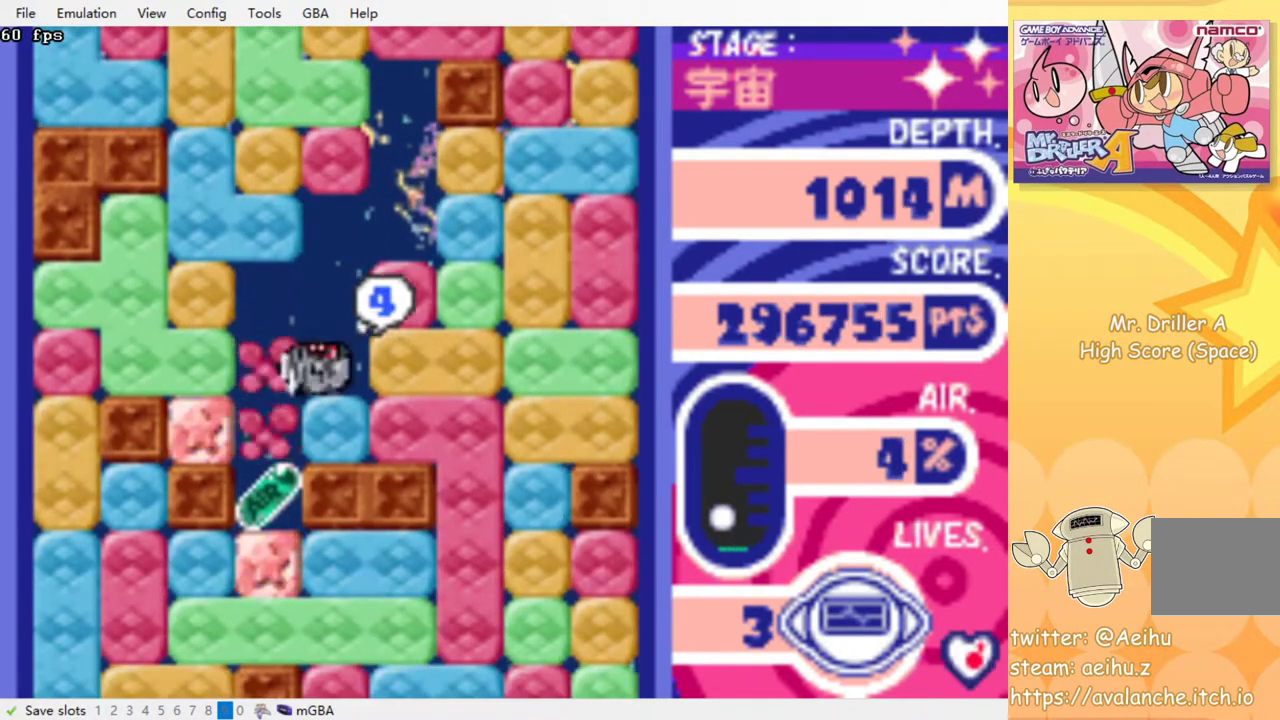
{"buttons": ["DPAD_DOWN"], "events": [[200, "DPAD_LEFT", "up"], [217, "DPAD_DOWN", "down"], [417, "CROSS", "down"], [500, "CROSS", "up"]]}